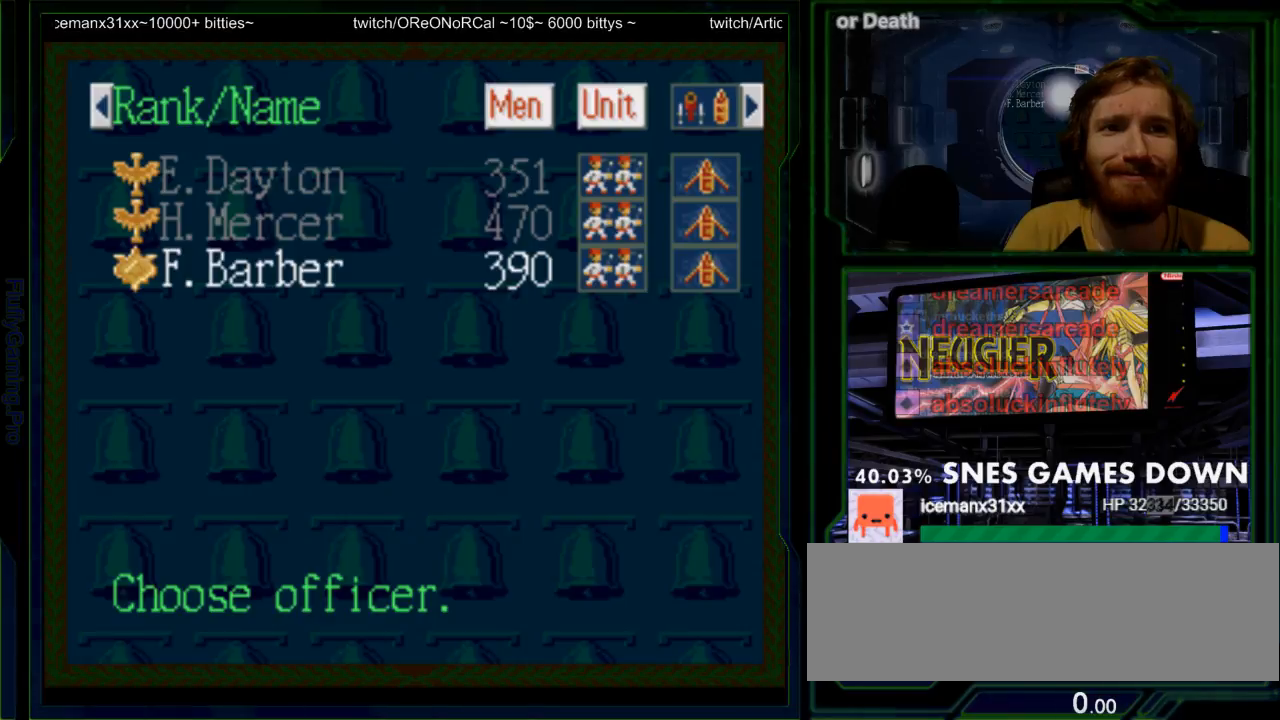
Gameplay with a controller (Nintendo layout); each line is a JSON object with the inputs held at the frame after it (dt_ms = milliseconds from this image to that frame). "events" lists button and stick changes between this image and that frame as [ms after this image, input, new state], when the widget could be followed in between. Not read: L3 R3.
{"dt_ms": 500, "buttons": ["DPAD_UP"], "events": [[483, "Y", "up"], [500, "DPAD_UP", "down"]]}
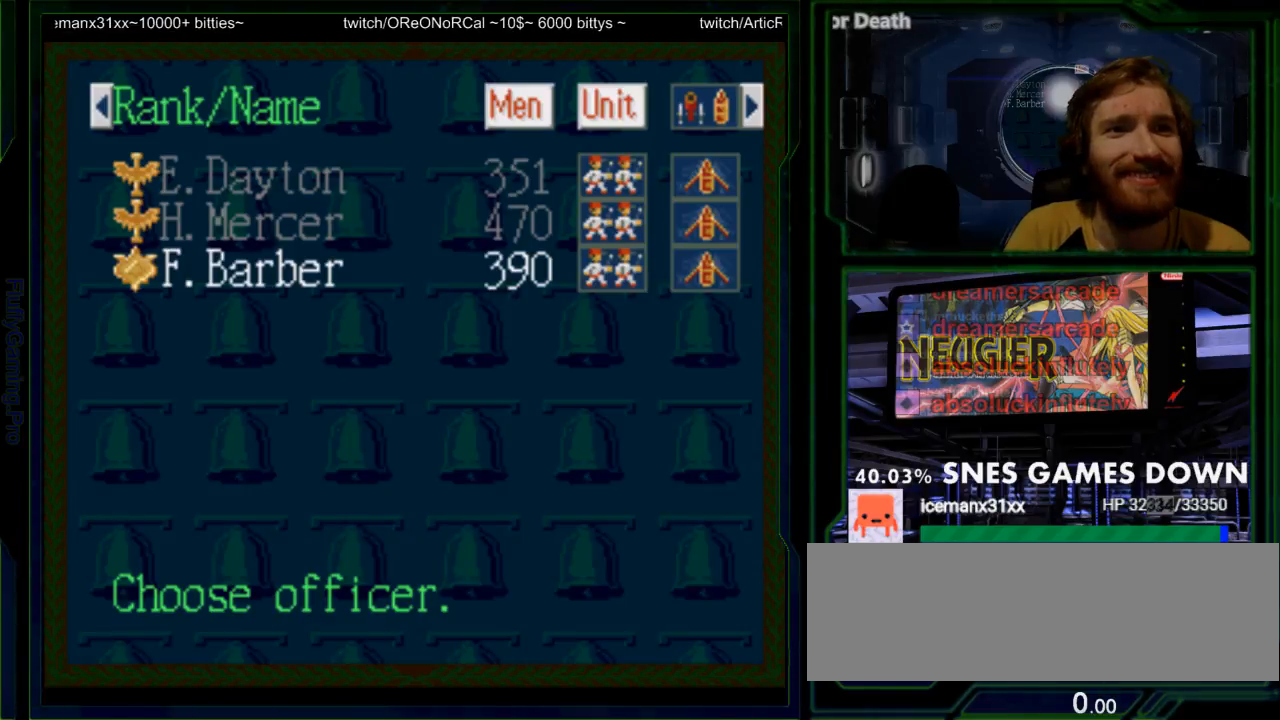
{"dt_ms": 1000, "buttons": []}
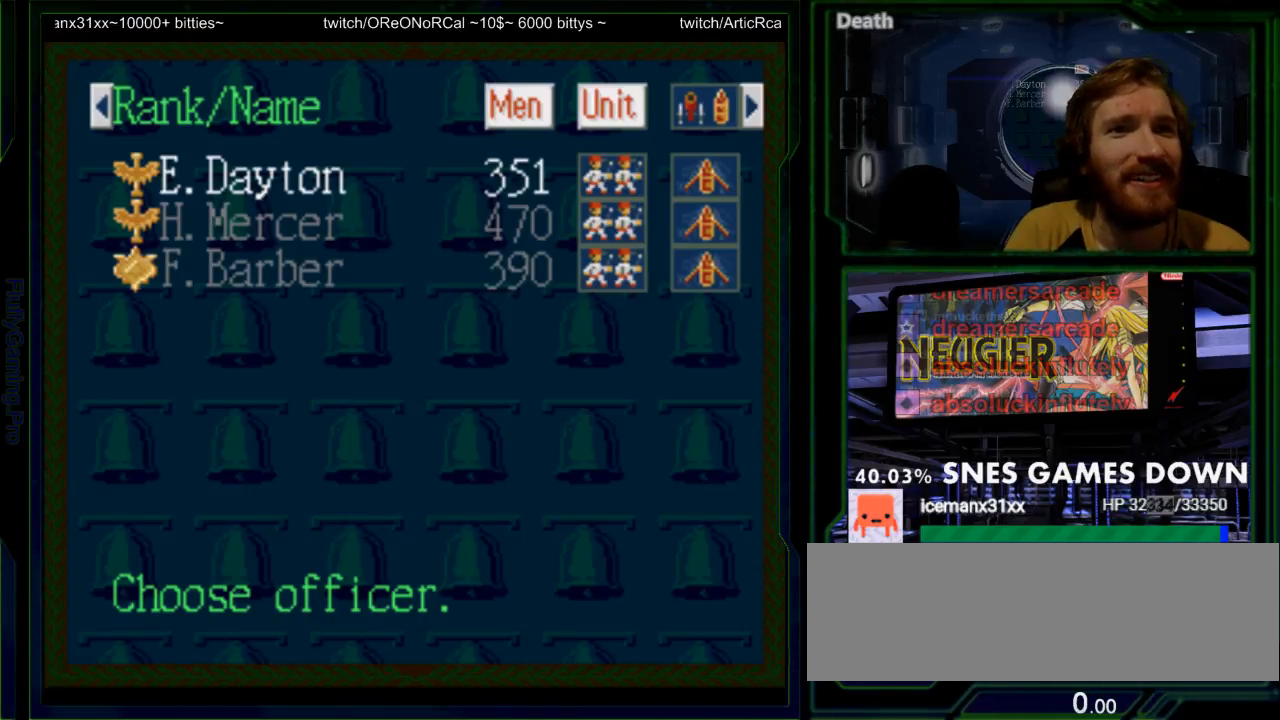
{"dt_ms": 500, "buttons": [], "events": [[83, "A", "down"], [217, "A", "up"]]}
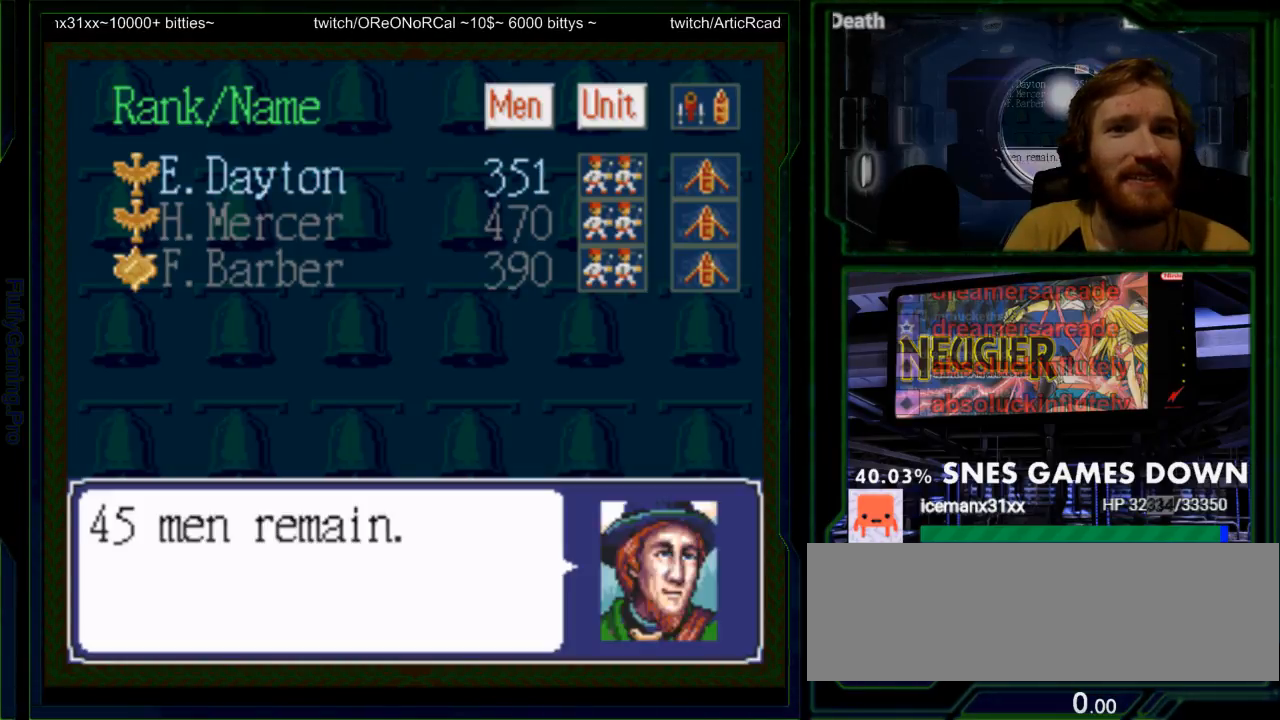
{"dt_ms": 500, "buttons": [], "events": []}
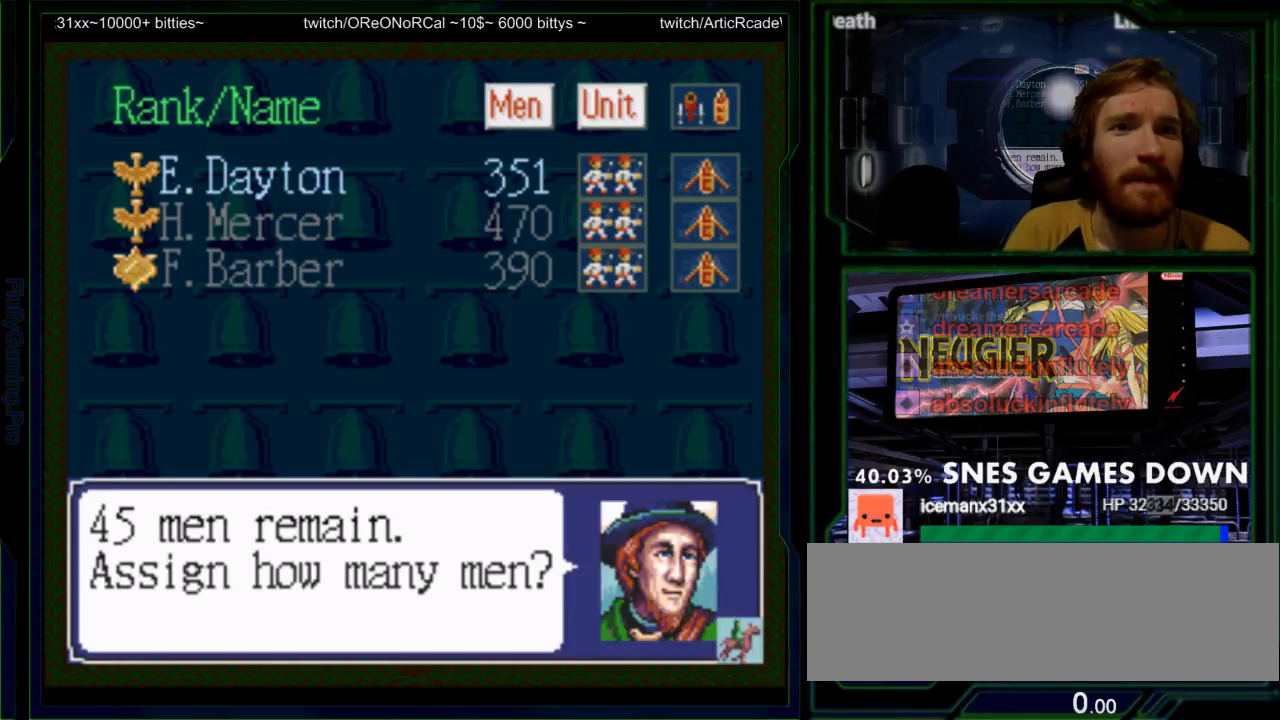
{"dt_ms": 500, "buttons": ["A"], "events": [[500, "A", "down"]]}
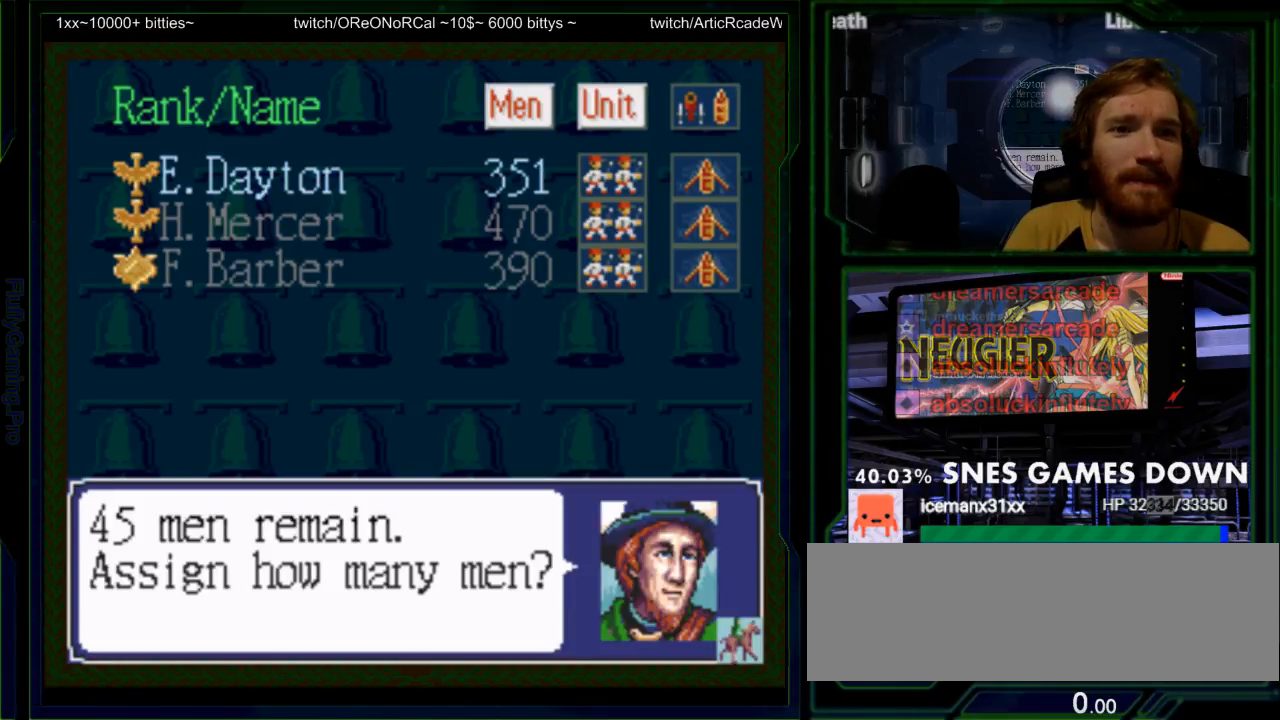
{"dt_ms": 500, "buttons": ["Y"], "events": [[133, "A", "up"], [350, "Y", "down"]]}
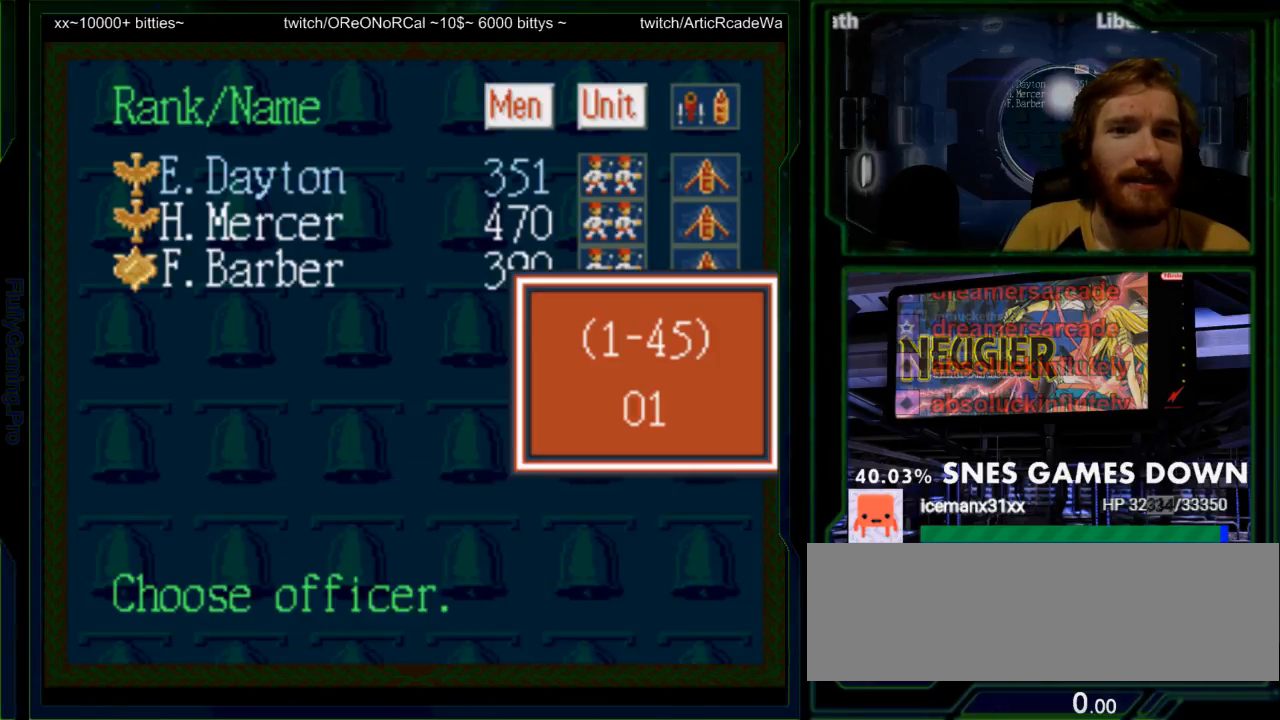
{"dt_ms": 500, "buttons": ["Y"], "events": [[150, "Y", "up"], [250, "Y", "down"]]}
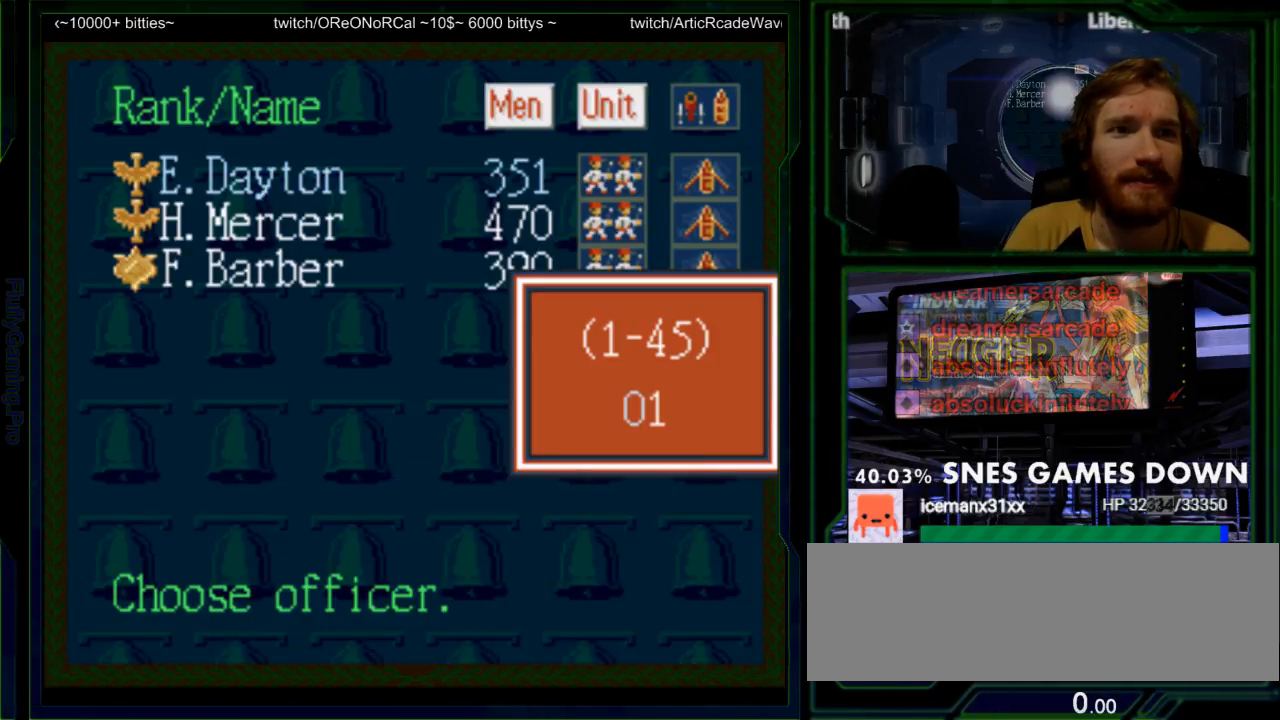
{"dt_ms": 500, "buttons": ["DPAD_UP"], "events": [[17, "DPAD_UP", "down"], [67, "Y", "up"], [150, "DPAD_UP", "up"], [250, "DPAD_UP", "down"], [367, "DPAD_UP", "up"], [433, "DPAD_UP", "down"]]}